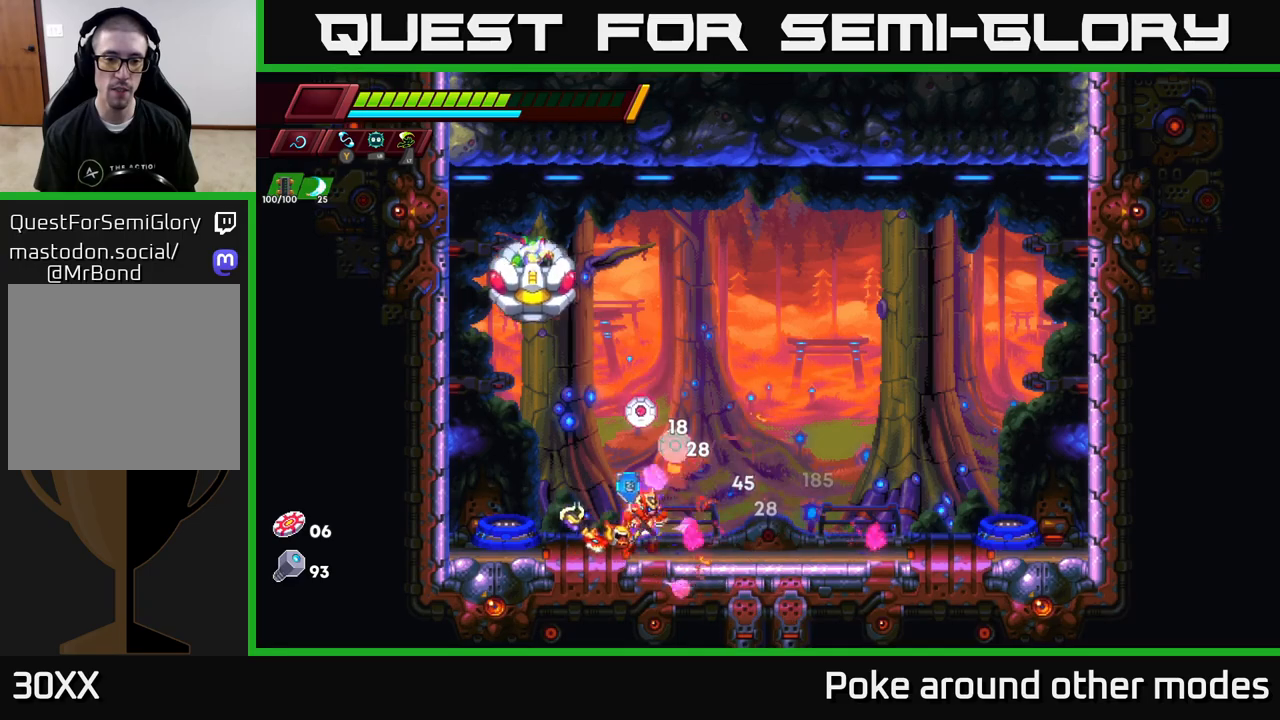
Gameplay with a controller (Xbox layout); each line is a JSON object with the inputs held at the frame after it. "events" lists button and stick changes between this image and that frame as [ms after this image, input, new state], when the widget could be followed in between.
{"buttons": [], "left_stick": "right", "right_stick": "center", "events": [[300, "left_stick", "up-left"], [333, "X", "down"], [350, "R2", "up"], [417, "X", "up"], [433, "left_stick", "right"]]}
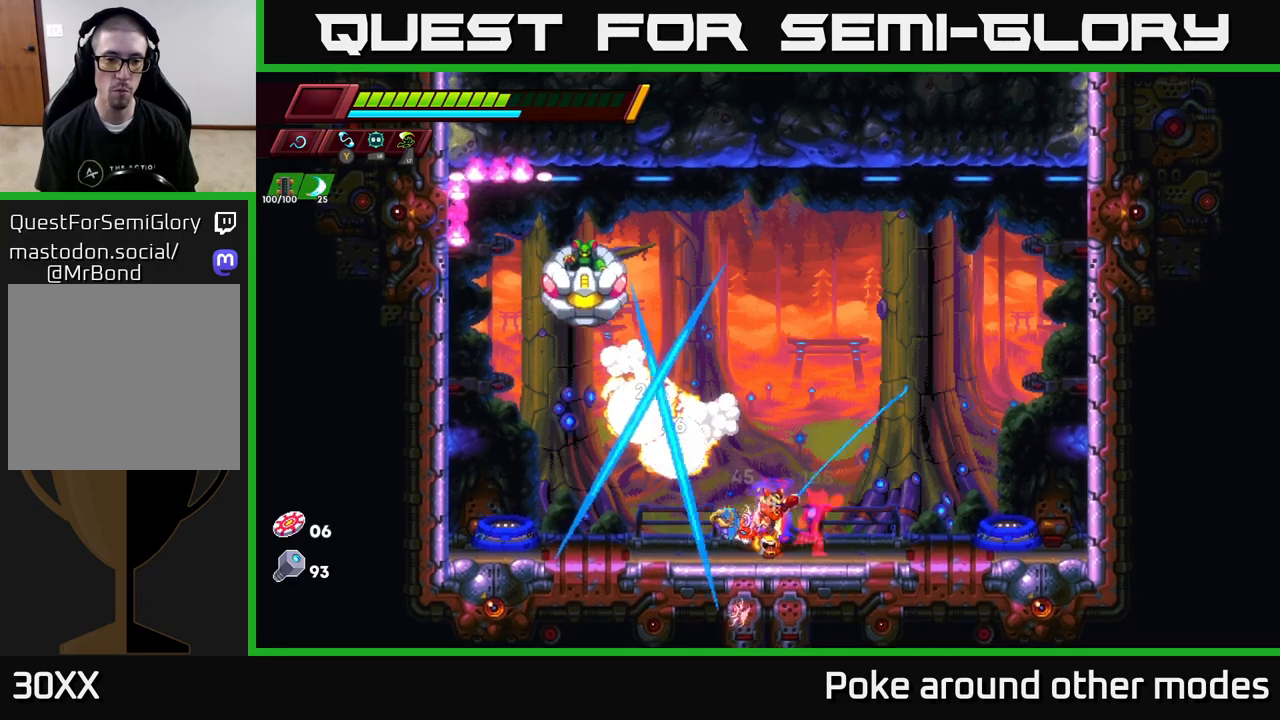
{"buttons": ["R2"], "left_stick": "right", "right_stick": "center", "events": [[200, "left_stick", "up-left"], [267, "X", "down"], [333, "X", "up"], [367, "left_stick", "right"], [500, "R2", "down"]]}
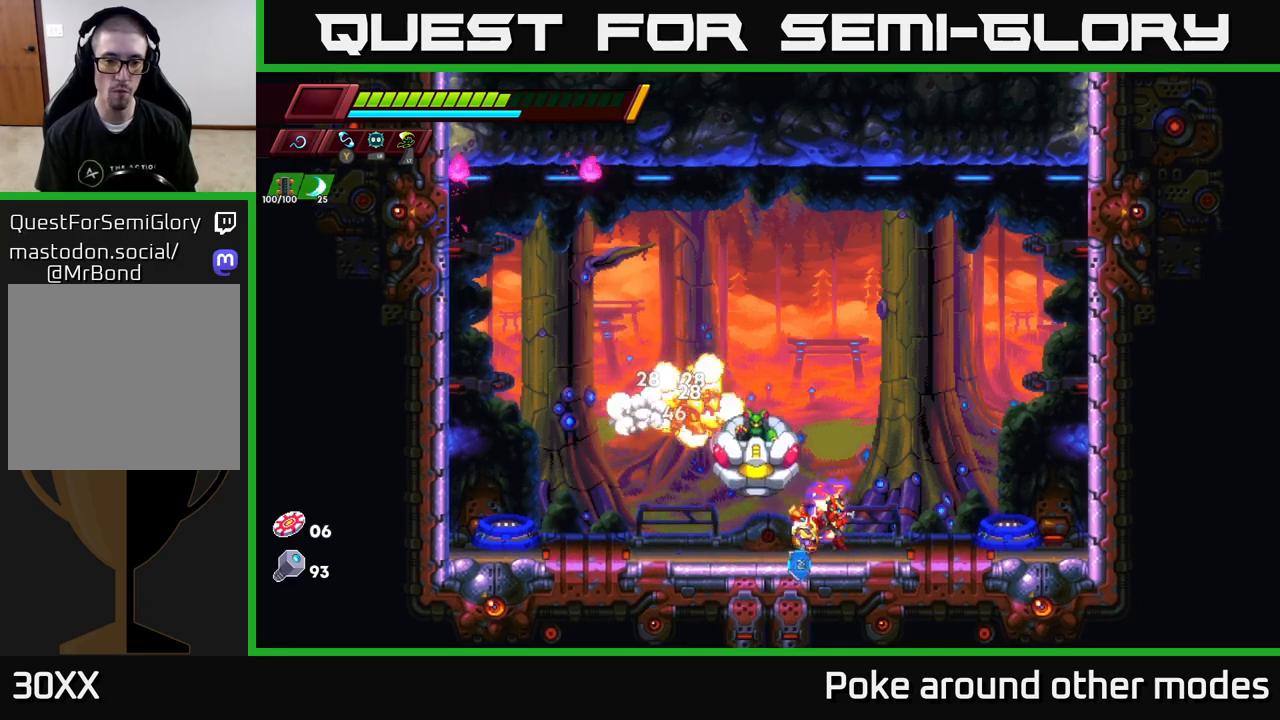
{"buttons": ["X"], "left_stick": "up-left", "right_stick": "center", "events": [[333, "R2", "up"], [467, "left_stick", "up-left"], [500, "X", "down"]]}
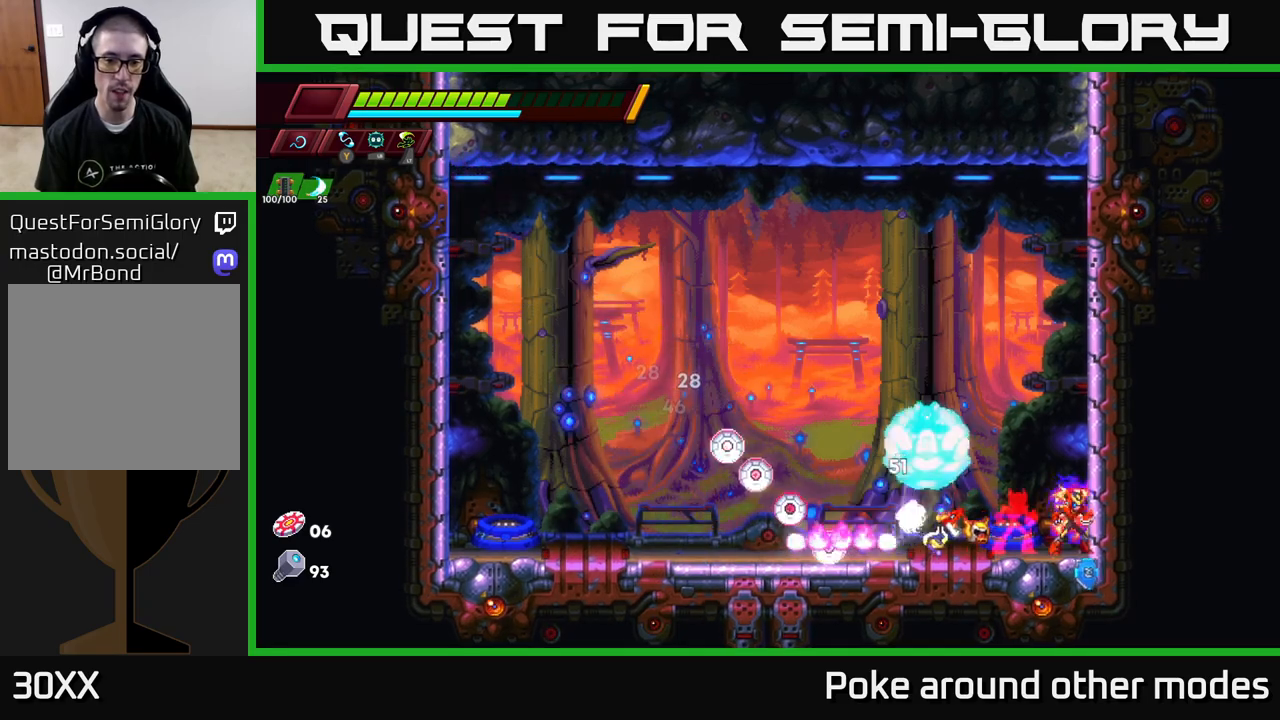
{"buttons": [], "left_stick": "left", "right_stick": "center", "events": [[67, "X", "up"], [133, "left_stick", "right"], [300, "left_stick", "left"], [400, "X", "down"], [483, "X", "up"]]}
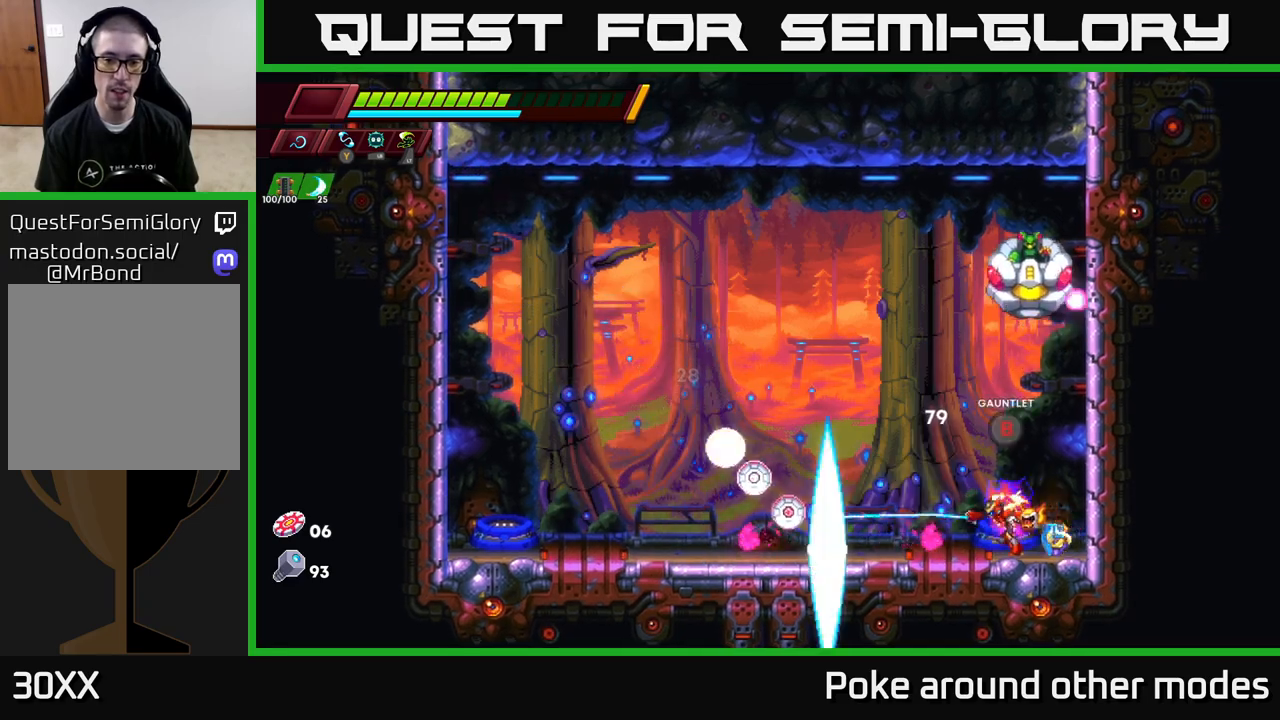
{"buttons": [], "left_stick": "center", "right_stick": "center", "events": [[17, "left_stick", "center"], [117, "left_stick", "left"], [317, "A", "down"], [333, "X", "down"], [350, "A", "up"], [400, "X", "up"], [400, "left_stick", "center"]]}
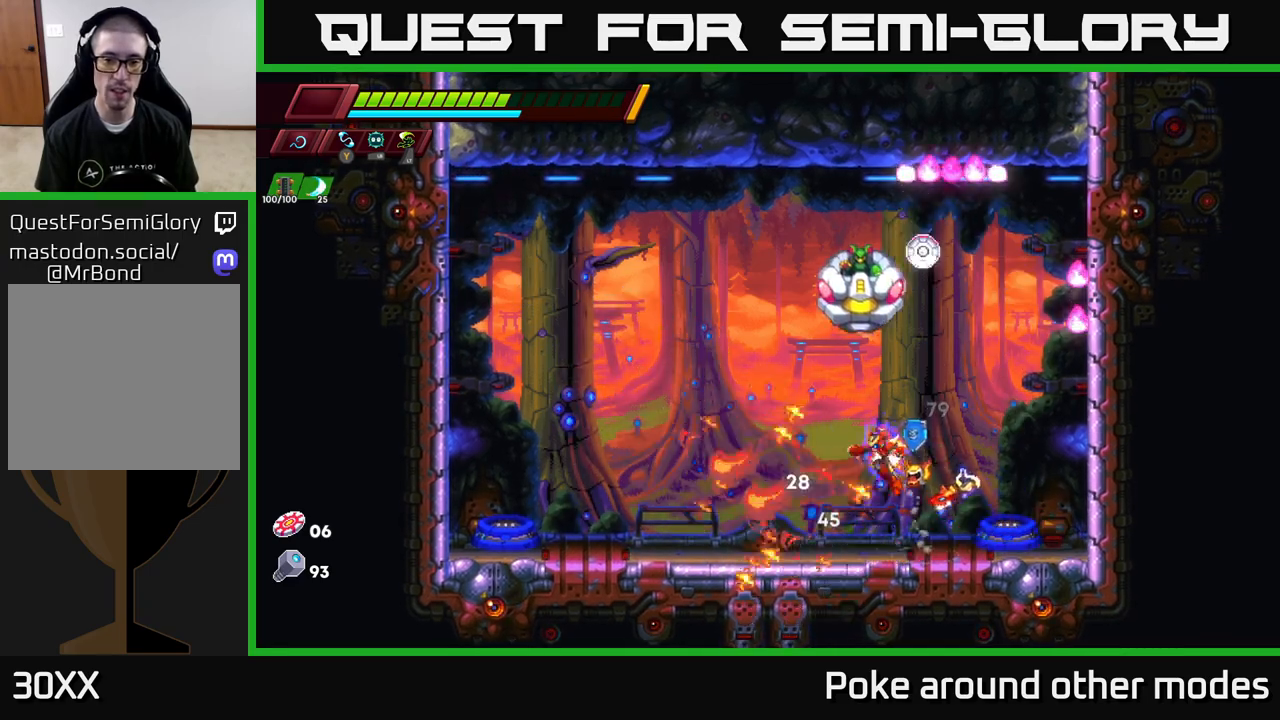
{"buttons": [], "left_stick": "center", "right_stick": "center", "events": [[200, "left_stick", "up-left"], [250, "X", "down"], [333, "X", "up"], [383, "left_stick", "center"]]}
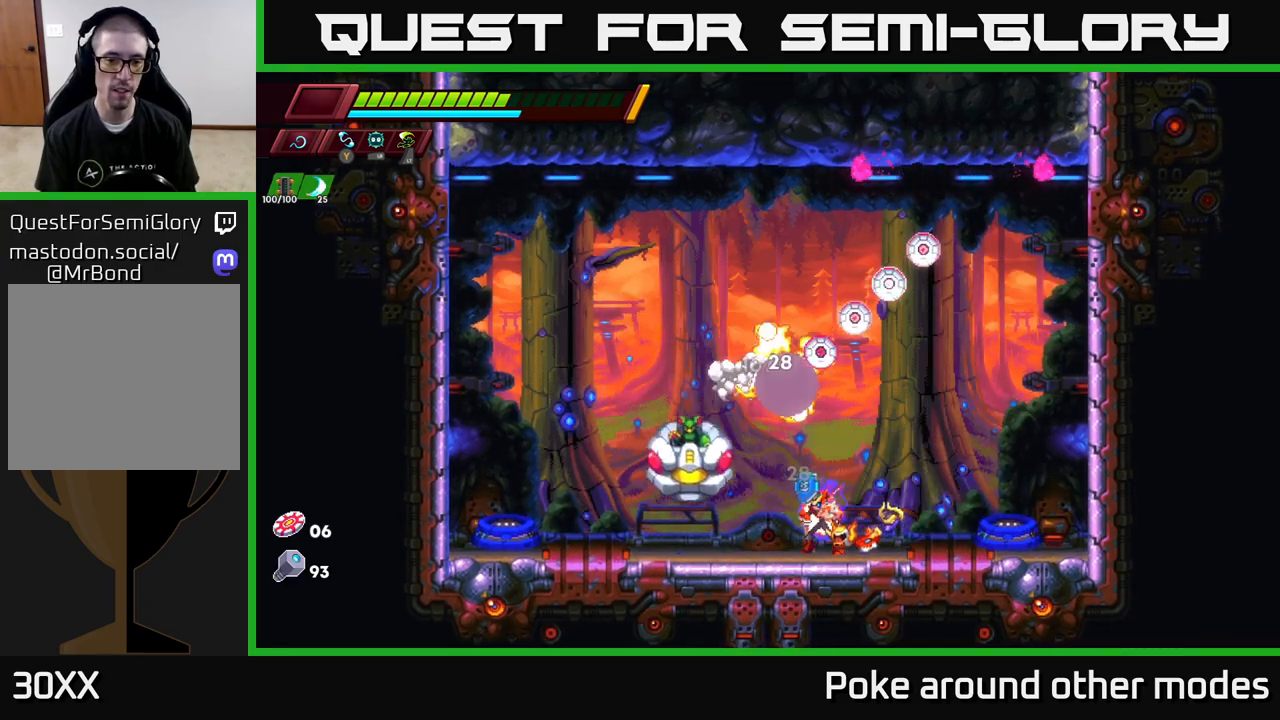
{"buttons": [], "left_stick": "left", "right_stick": "center", "events": [[50, "left_stick", "left"], [117, "X", "down"], [217, "X", "up"], [233, "left_stick", "center"], [483, "left_stick", "left"]]}
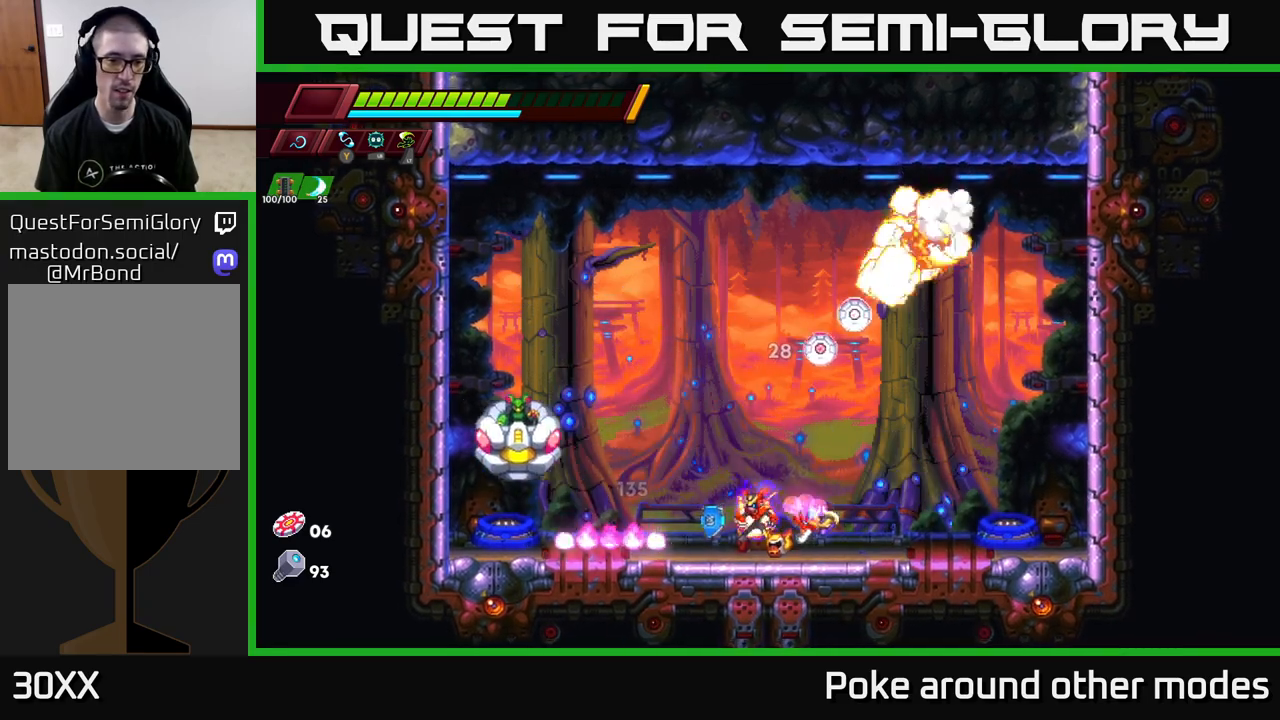
{"buttons": ["X"], "left_stick": "center", "right_stick": "center", "events": [[50, "A", "down"], [50, "X", "down"], [183, "left_stick", "center"], [217, "X", "up"], [400, "A", "up"], [433, "X", "down"]]}
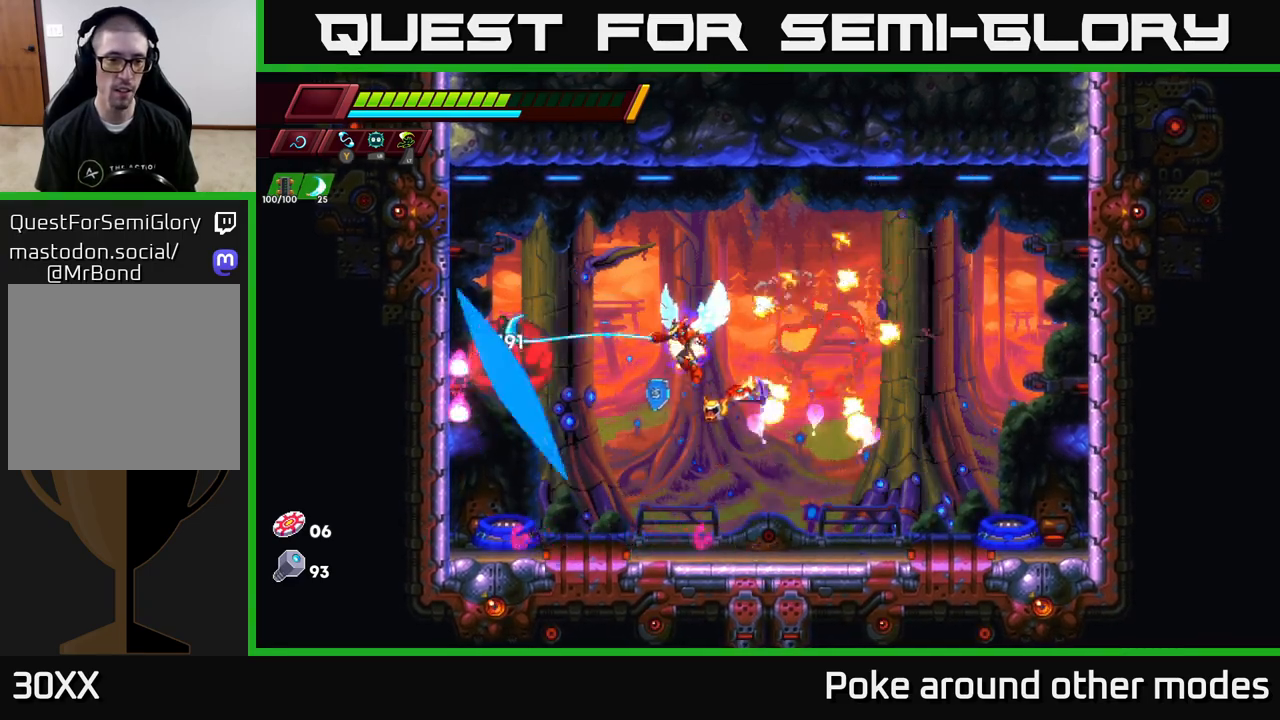
{"buttons": [], "left_stick": "up-left", "right_stick": "center", "events": [[33, "X", "up"], [367, "left_stick", "up-left"], [417, "A", "down"], [433, "X", "down"], [450, "A", "up"], [500, "X", "up"]]}
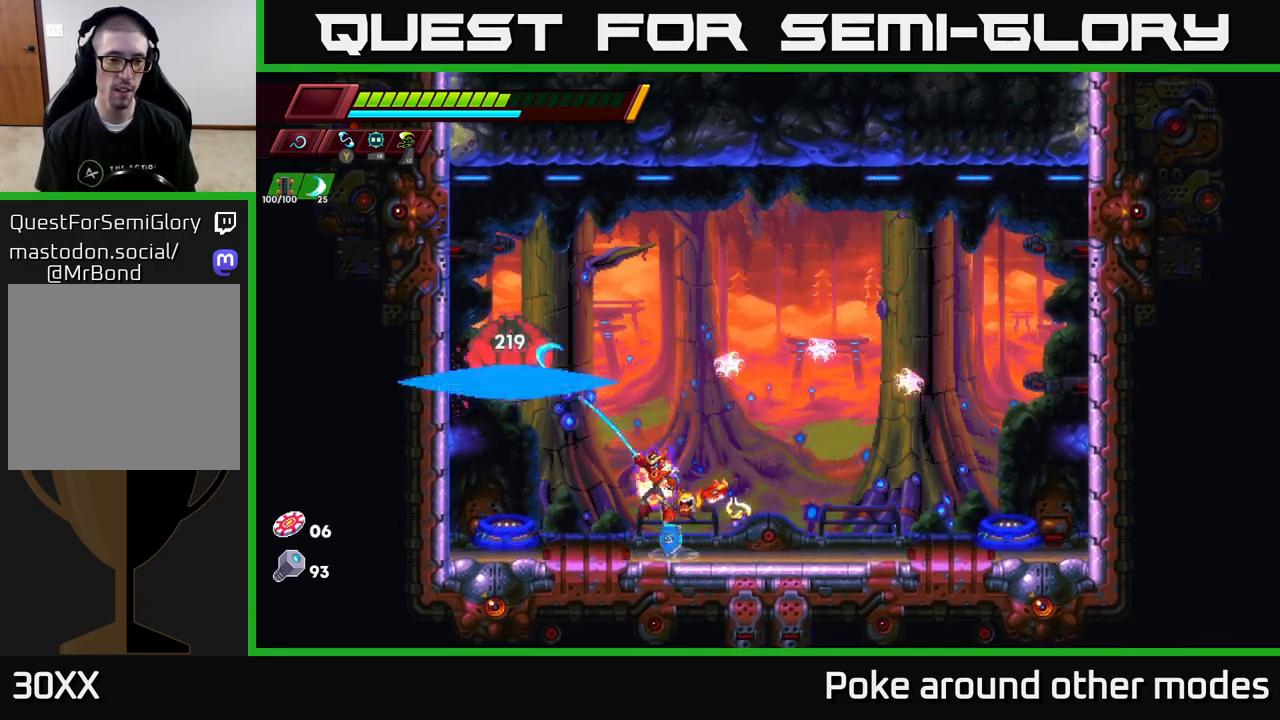
{"buttons": [], "left_stick": "up-right", "right_stick": "center", "events": [[33, "left_stick", "right"], [283, "left_stick", "up-left"], [367, "X", "down"], [467, "X", "up"], [500, "left_stick", "up-right"]]}
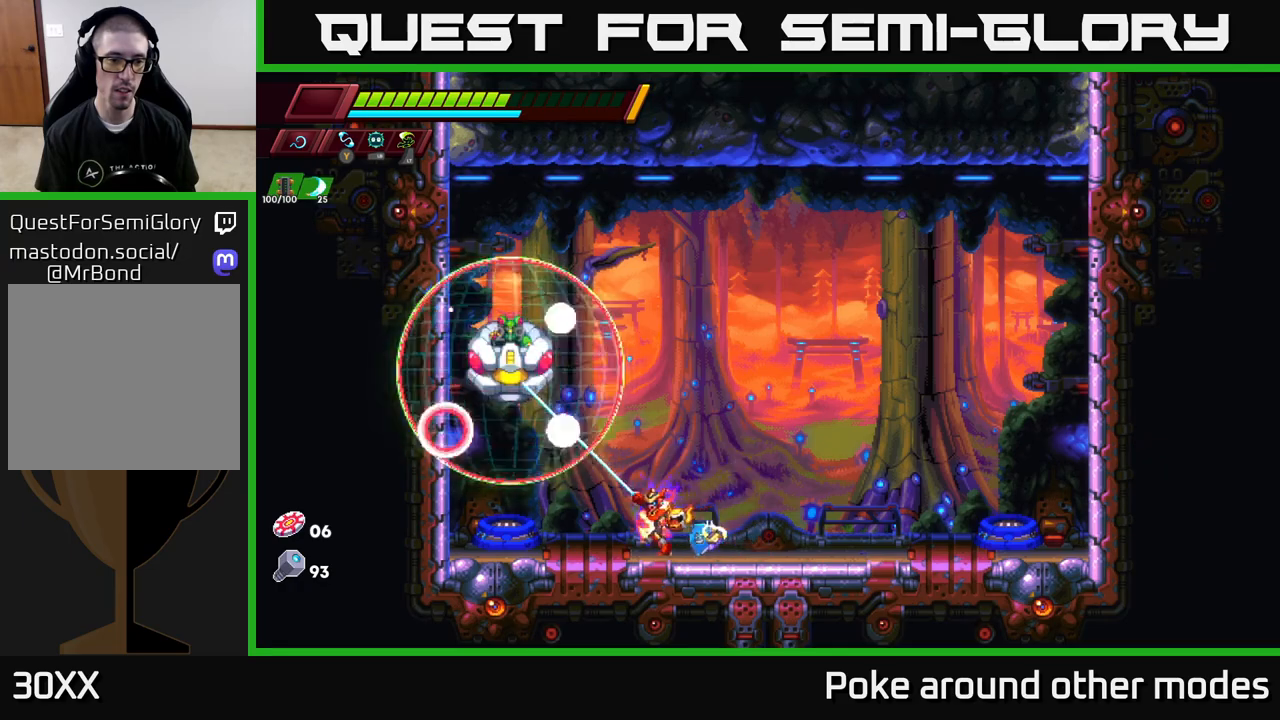
{"buttons": [], "left_stick": "up-left", "right_stick": "center", "events": [[17, "left_stick", "right"], [233, "left_stick", "up-left"], [350, "X", "down"], [483, "X", "up"]]}
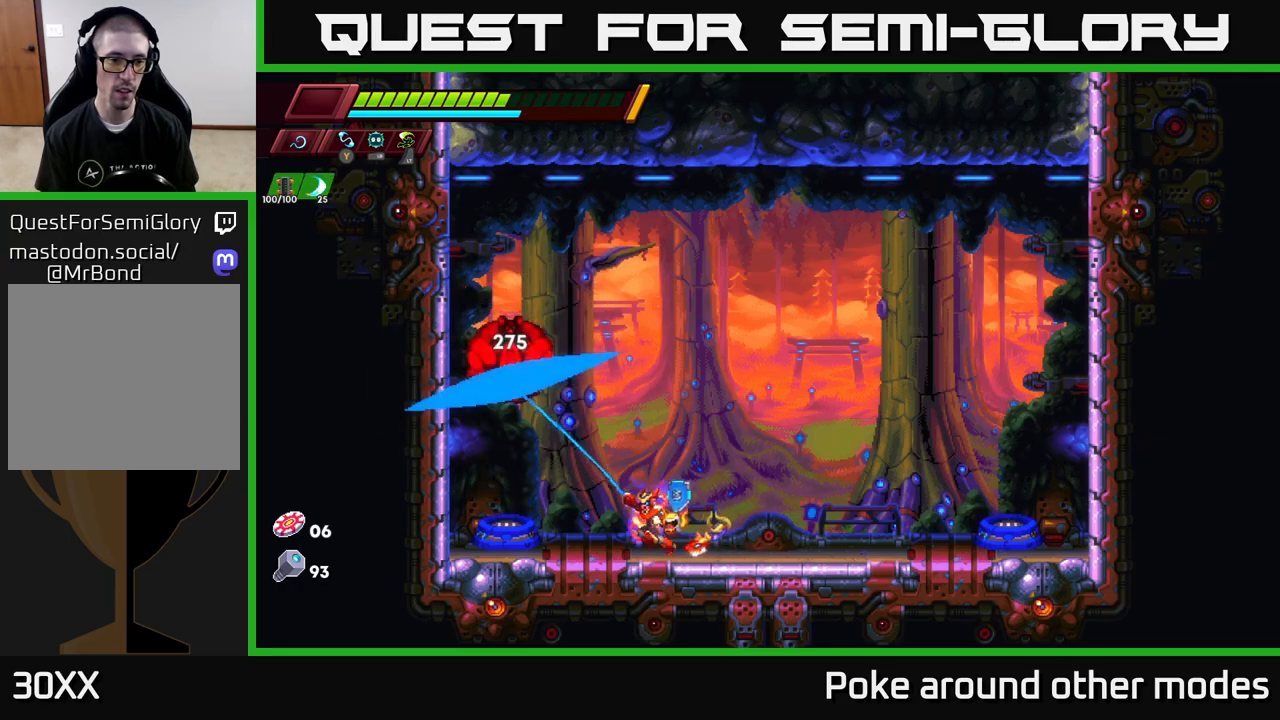
{"buttons": [], "left_stick": "right", "right_stick": "center", "events": [[50, "left_stick", "right"], [133, "A", "down"], [217, "left_stick", "up-left"], [233, "A", "up"], [250, "X", "down"], [333, "X", "up"], [400, "left_stick", "right"]]}
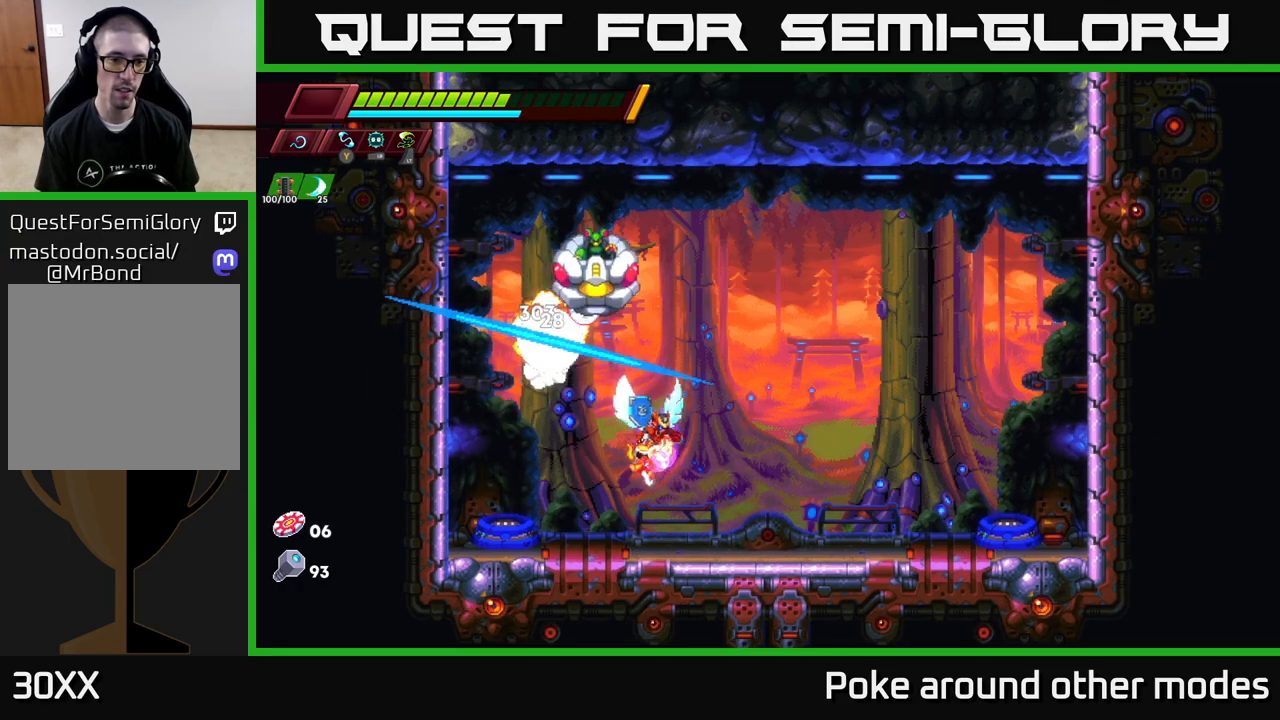
{"buttons": [], "left_stick": "left", "right_stick": "center", "events": [[350, "A", "down"], [367, "left_stick", "left"], [433, "A", "up"]]}
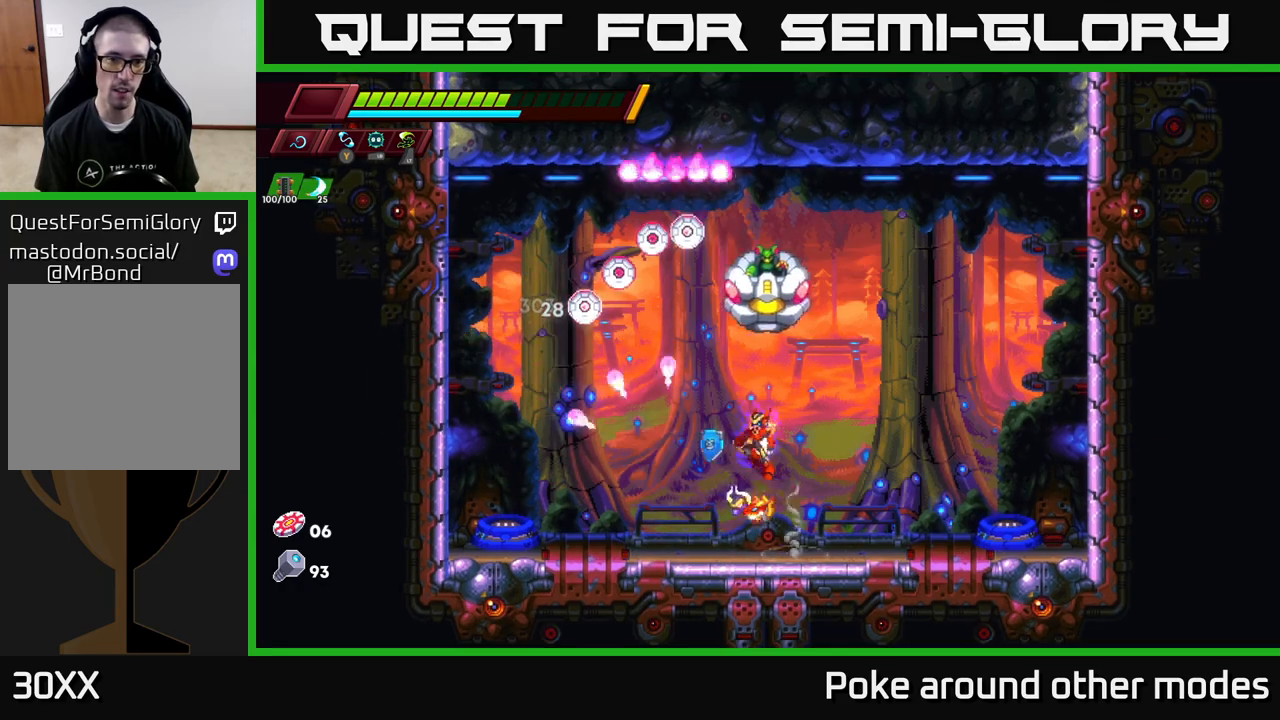
{"buttons": [], "left_stick": "right", "right_stick": "center", "events": [[67, "left_stick", "up"], [100, "X", "down"], [167, "X", "up"], [183, "left_stick", "right"], [267, "left_stick", "left"], [467, "left_stick", "right"]]}
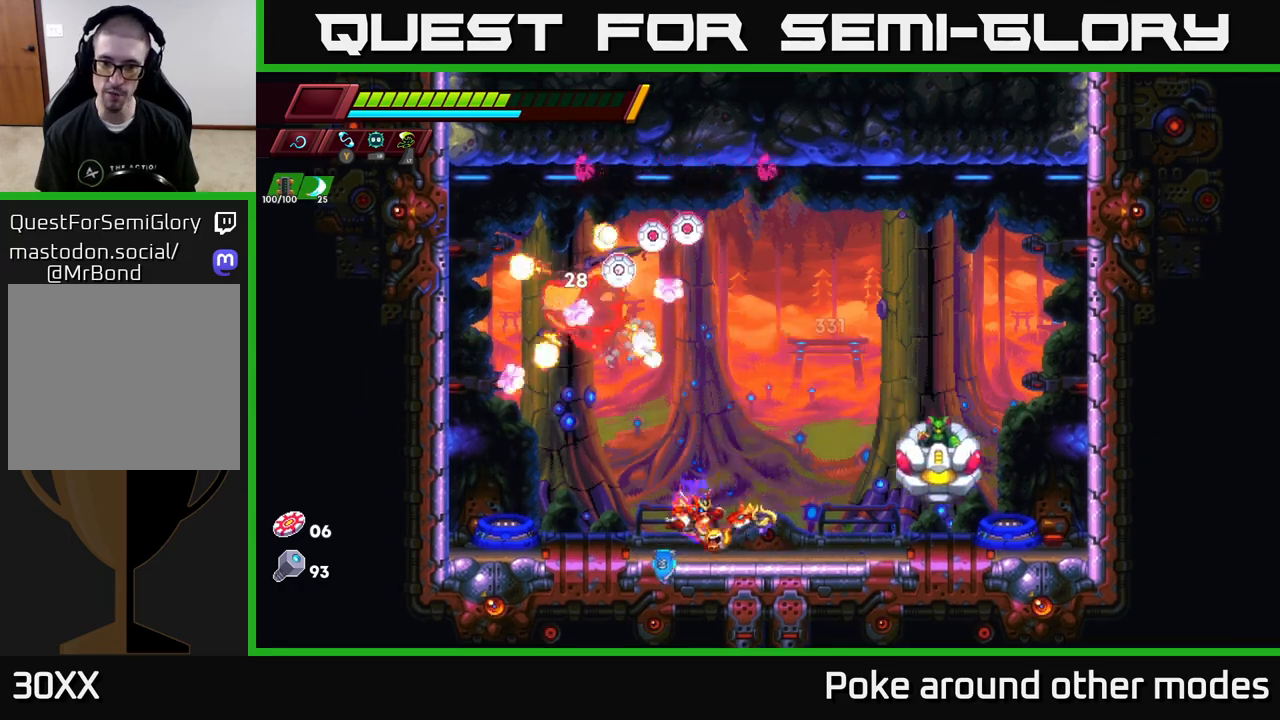
{"buttons": ["A"], "left_stick": "right", "right_stick": "center", "events": [[33, "A", "down"], [50, "A", "up"], [50, "X", "down"], [133, "X", "up"], [167, "left_stick", "center"], [500, "A", "down"], [500, "left_stick", "right"]]}
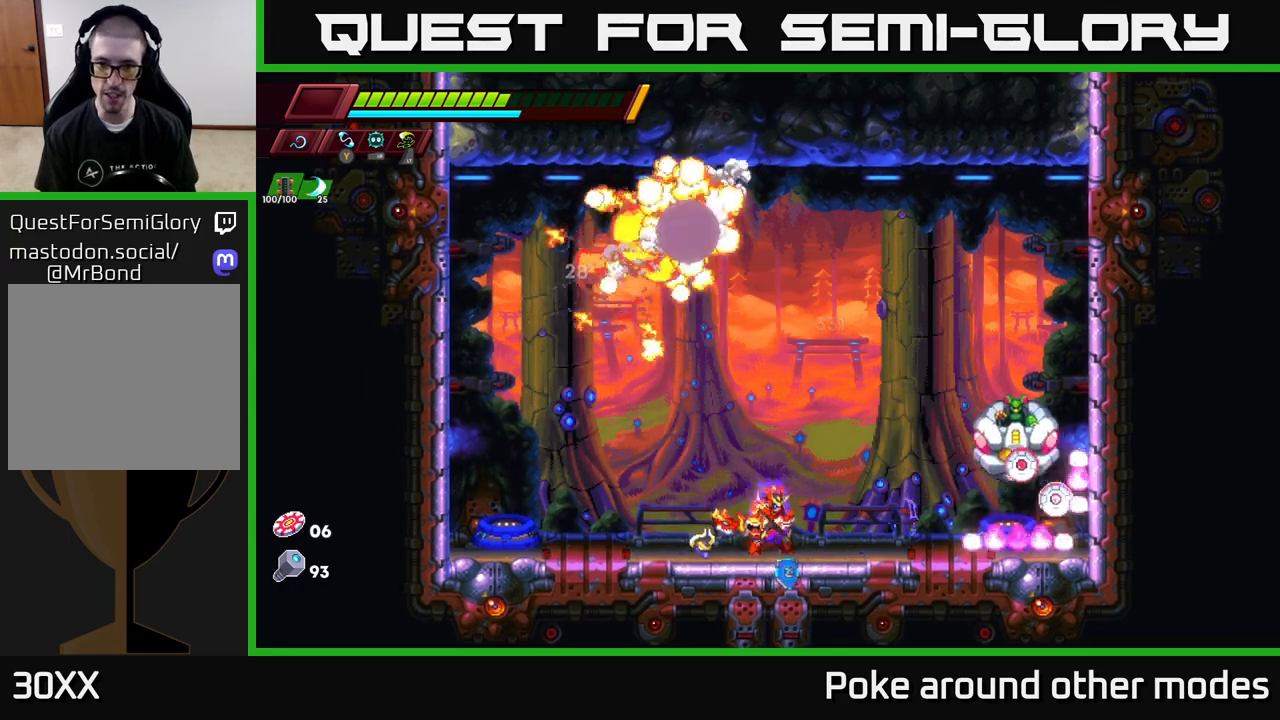
{"buttons": [], "left_stick": "left", "right_stick": "center", "events": [[83, "X", "down"], [167, "left_stick", "center"], [217, "X", "up"], [317, "A", "up"], [317, "left_stick", "left"]]}
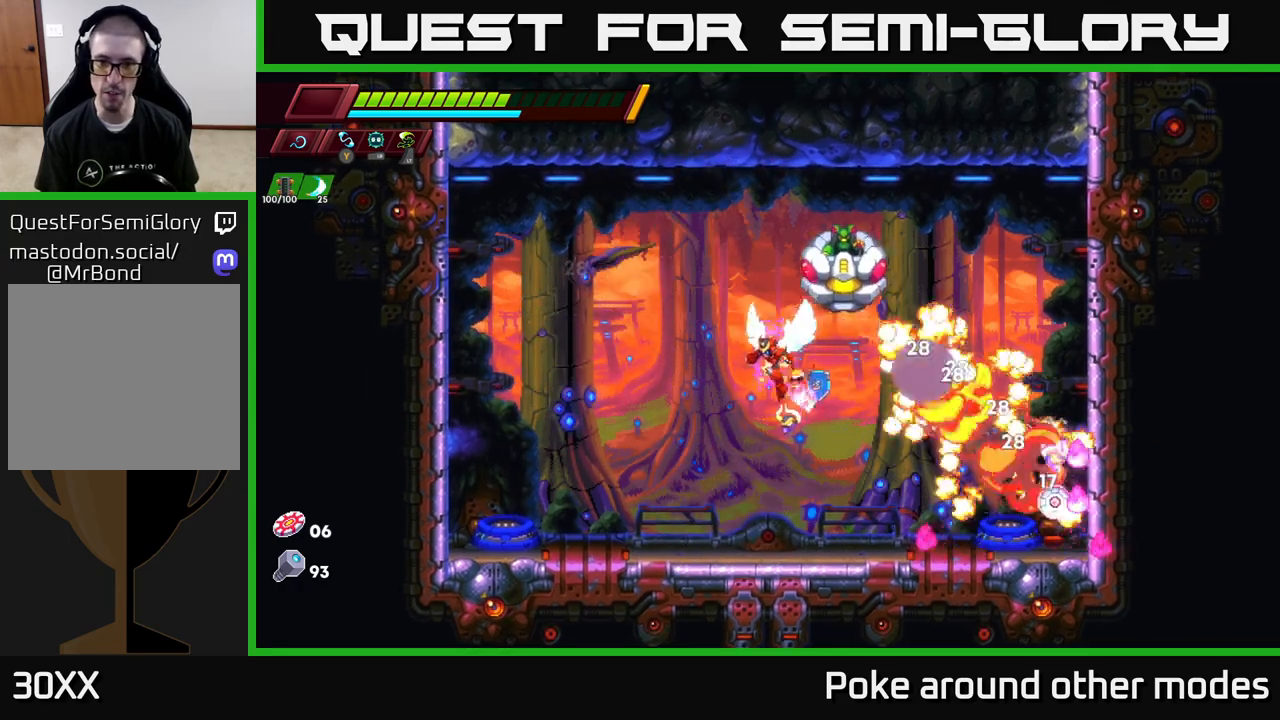
{"buttons": ["R2"], "left_stick": "right", "right_stick": "center", "events": [[133, "left_stick", "up-right"], [267, "R2", "down"], [383, "left_stick", "right"]]}
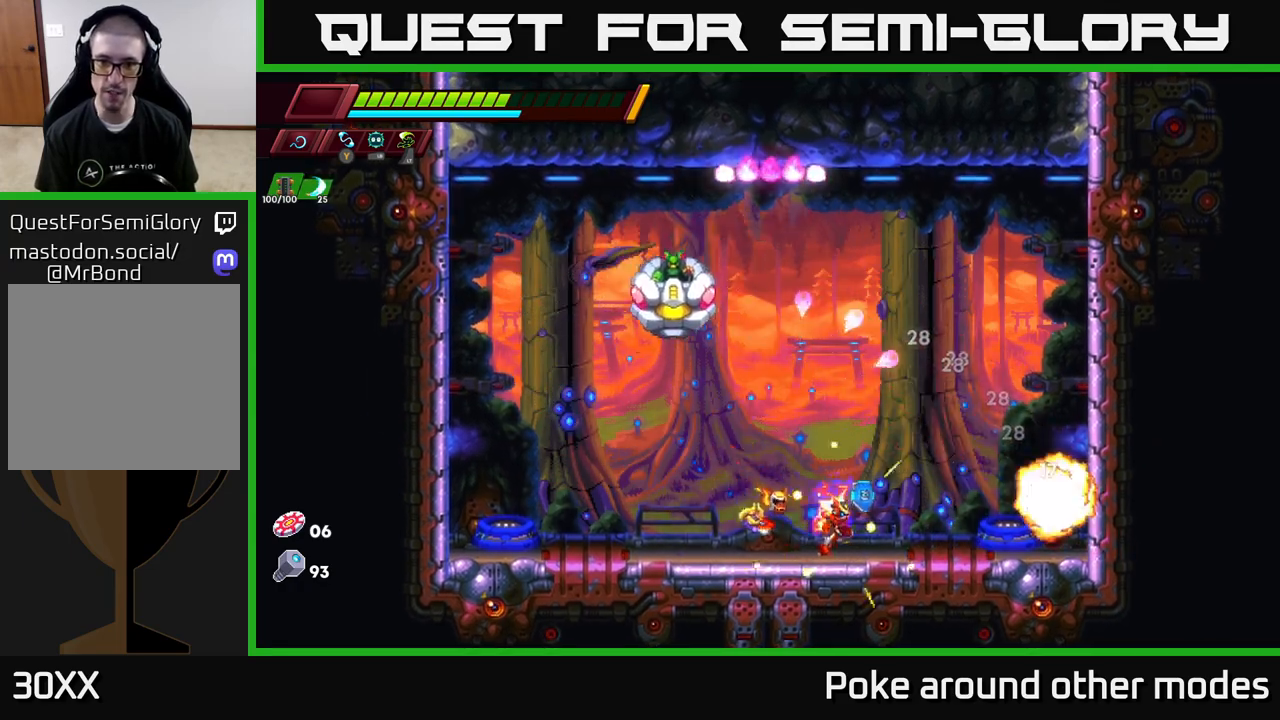
{"buttons": ["R2"], "left_stick": "left", "right_stick": "center", "events": [[50, "R2", "up"], [100, "X", "down"], [200, "left_stick", "center"], [217, "X", "up"], [317, "left_stick", "left"], [467, "R2", "down"]]}
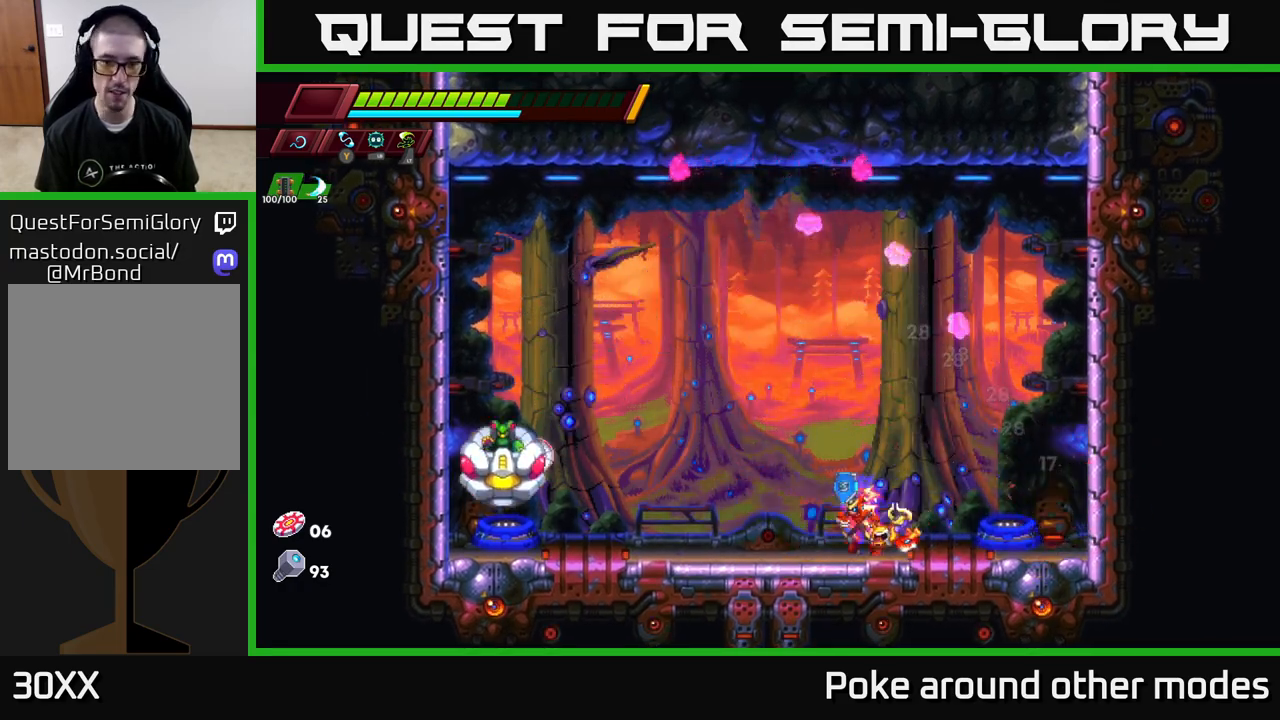
{"buttons": ["A", "X"], "left_stick": "center", "right_stick": "center", "events": [[117, "X", "down"], [150, "R2", "up"], [200, "left_stick", "center"], [233, "X", "up"], [467, "X", "down"], [483, "A", "down"]]}
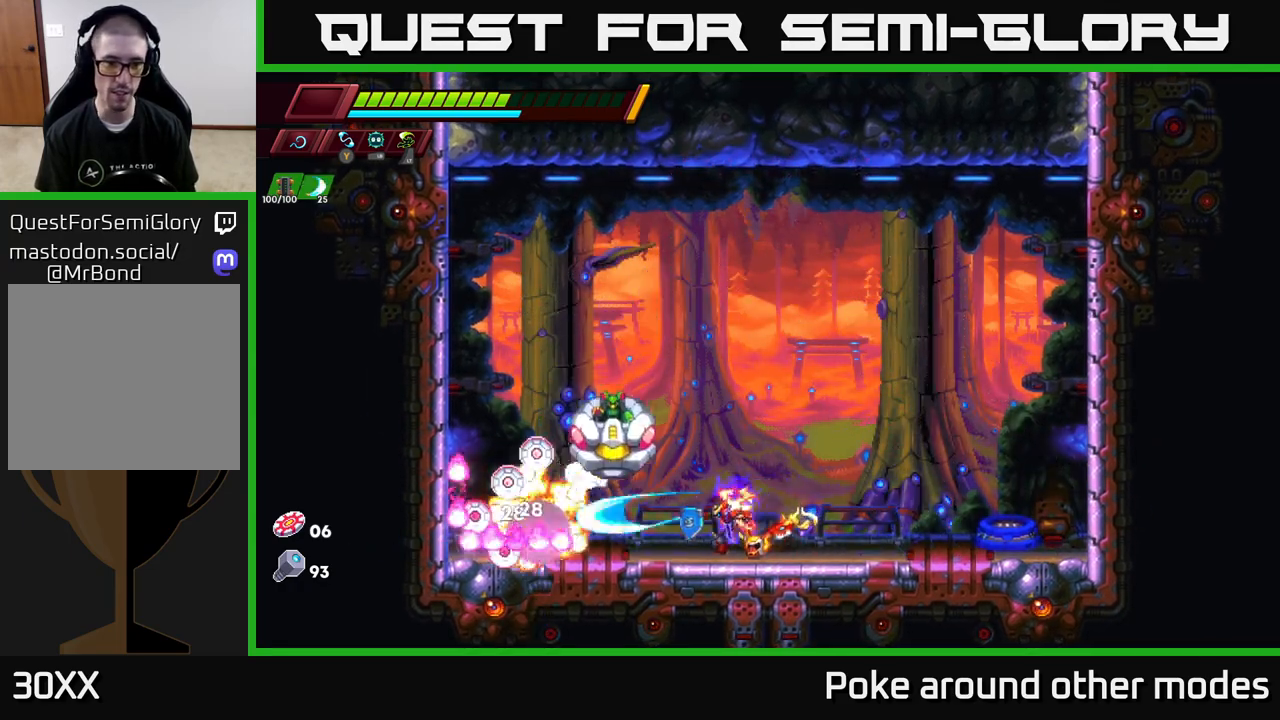
{"buttons": [], "left_stick": "right", "right_stick": "center", "events": [[133, "X", "up"], [167, "left_stick", "right"], [267, "A", "up"]]}
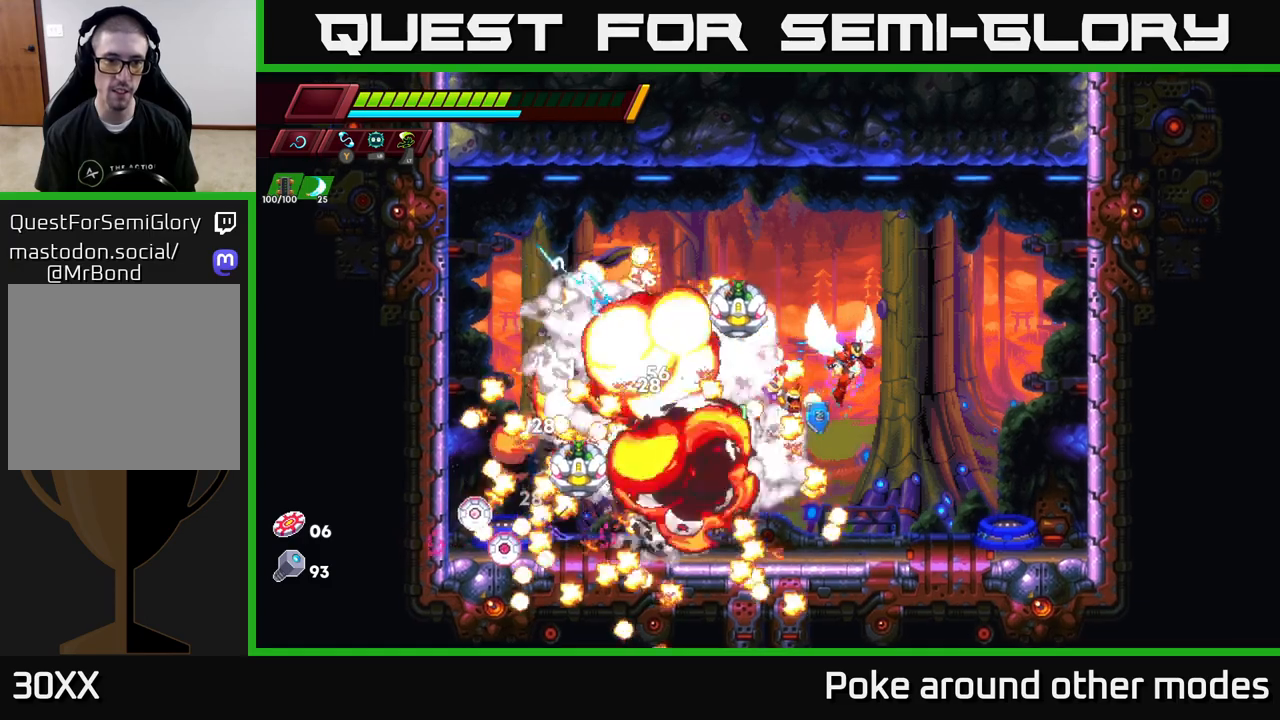
{"buttons": ["A", "X"], "left_stick": "up-left", "right_stick": "center", "events": [[167, "left_stick", "up-right"], [317, "A", "down"], [450, "left_stick", "up-left"], [467, "X", "down"]]}
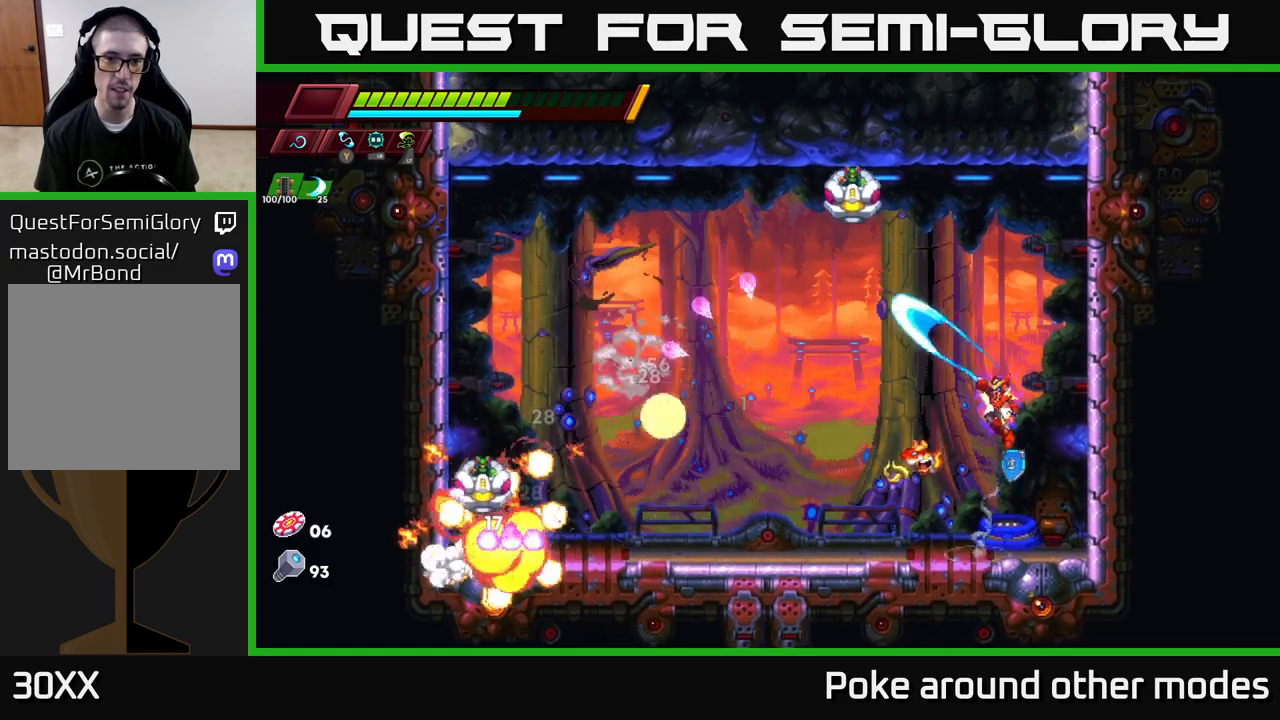
{"buttons": [], "left_stick": "up-left", "right_stick": "center", "events": [[17, "A", "up"], [83, "X", "up"], [117, "left_stick", "center"], [250, "left_stick", "left"], [383, "left_stick", "up-left"]]}
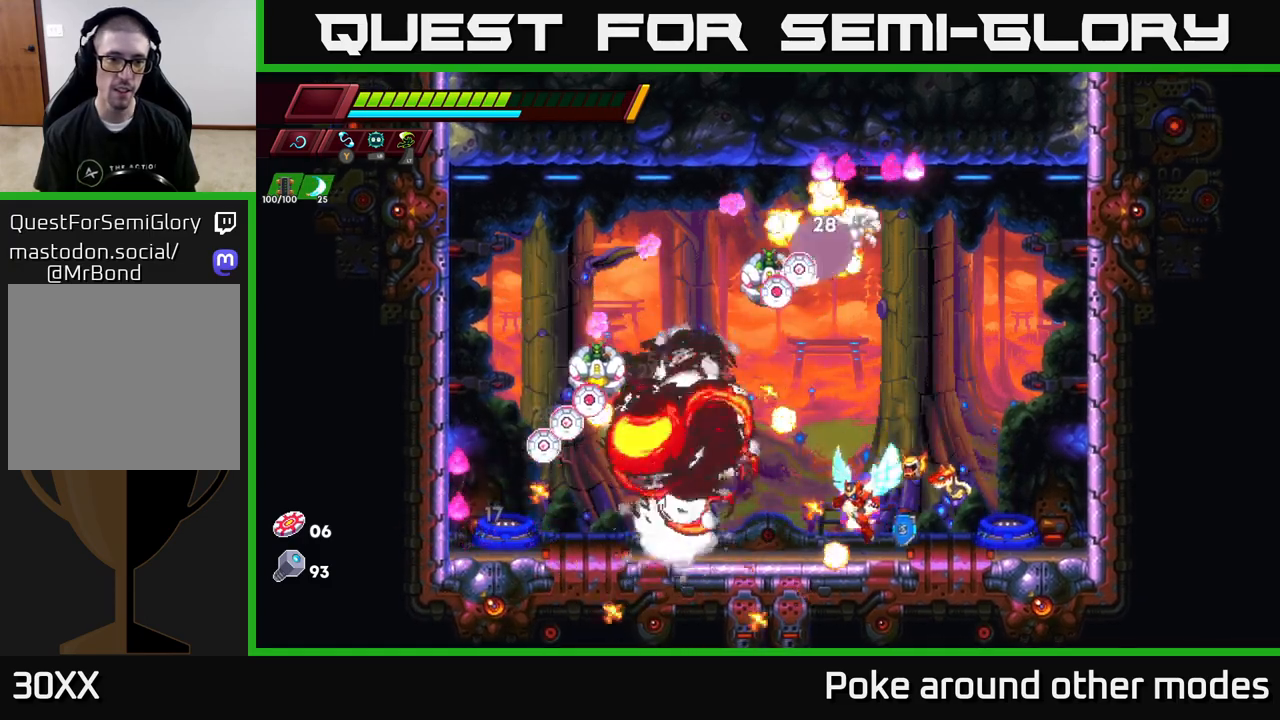
{"buttons": ["A"], "left_stick": "up-left", "right_stick": "center", "events": [[33, "X", "down"], [150, "X", "up"], [200, "left_stick", "center"], [317, "left_stick", "right"], [500, "A", "down"], [500, "left_stick", "up-left"]]}
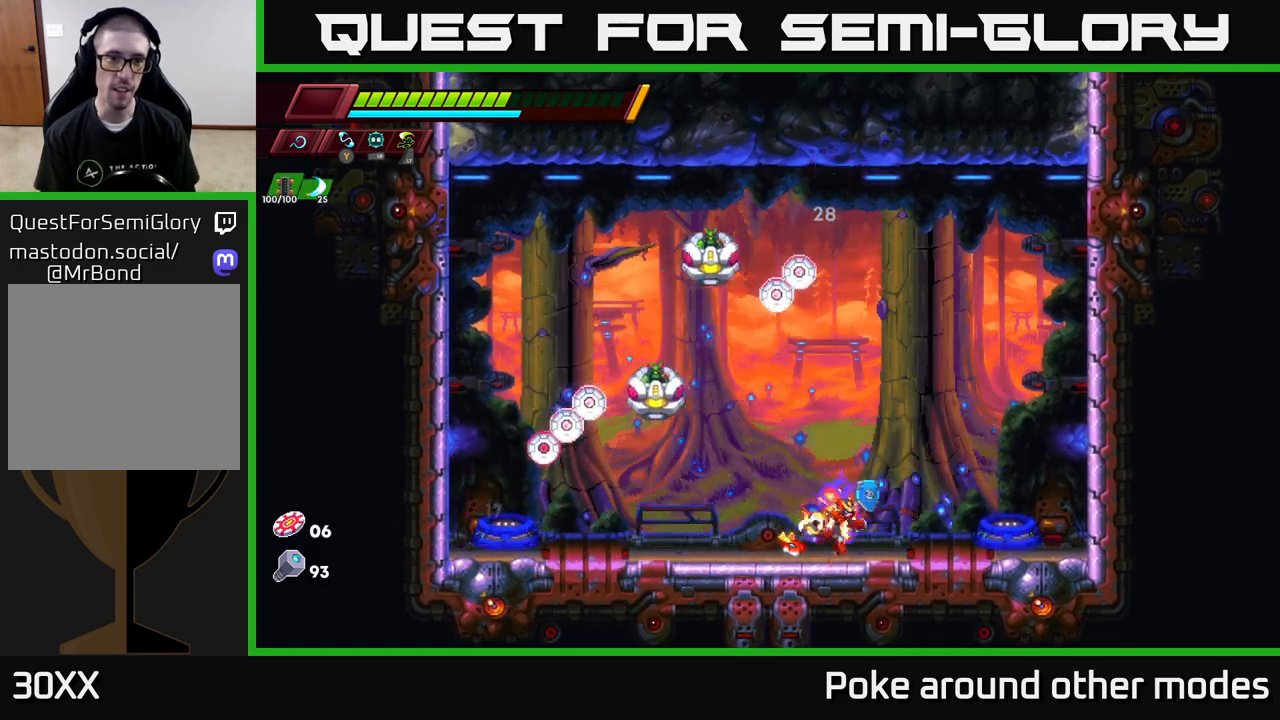
{"buttons": [], "left_stick": "up-left", "right_stick": "center", "events": [[33, "X", "down"], [67, "A", "up"], [117, "X", "up"], [167, "left_stick", "right"], [417, "left_stick", "up-left"]]}
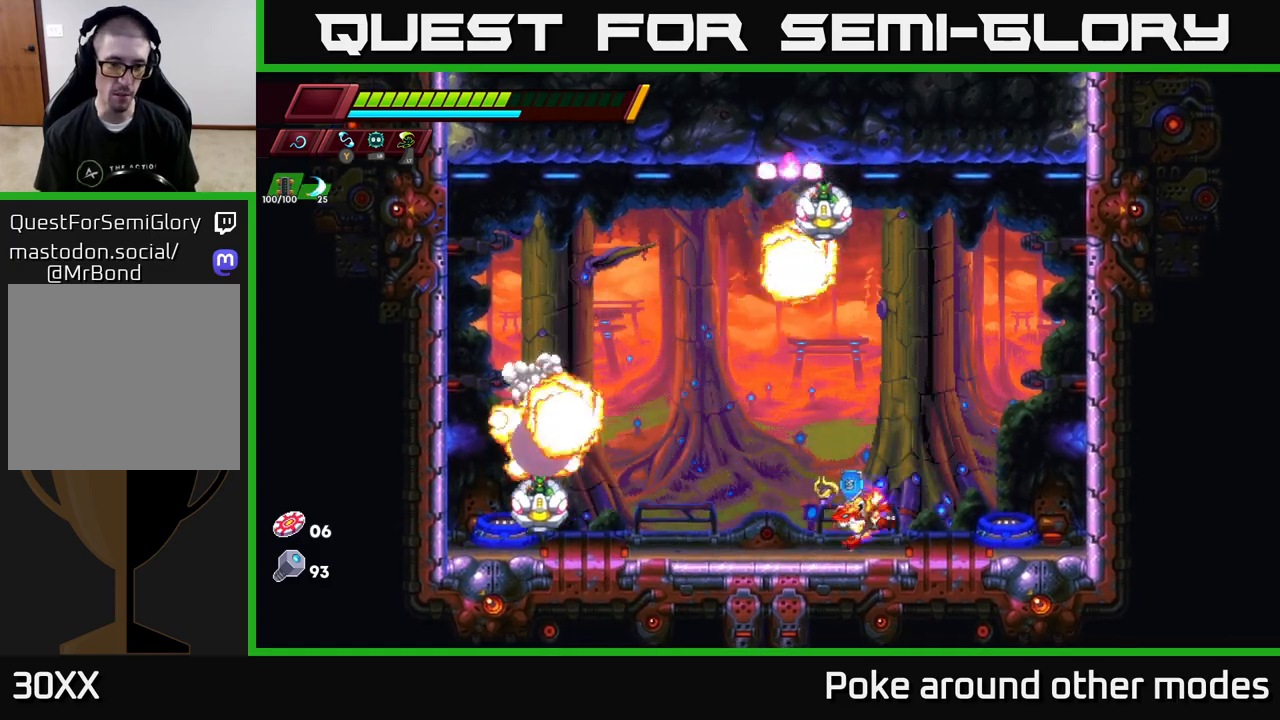
{"buttons": ["X"], "left_stick": "center", "right_stick": "center", "events": [[17, "left_stick", "left"], [117, "A", "down"], [167, "X", "down"], [200, "A", "up"], [233, "X", "up"], [317, "left_stick", "center"], [500, "X", "down"]]}
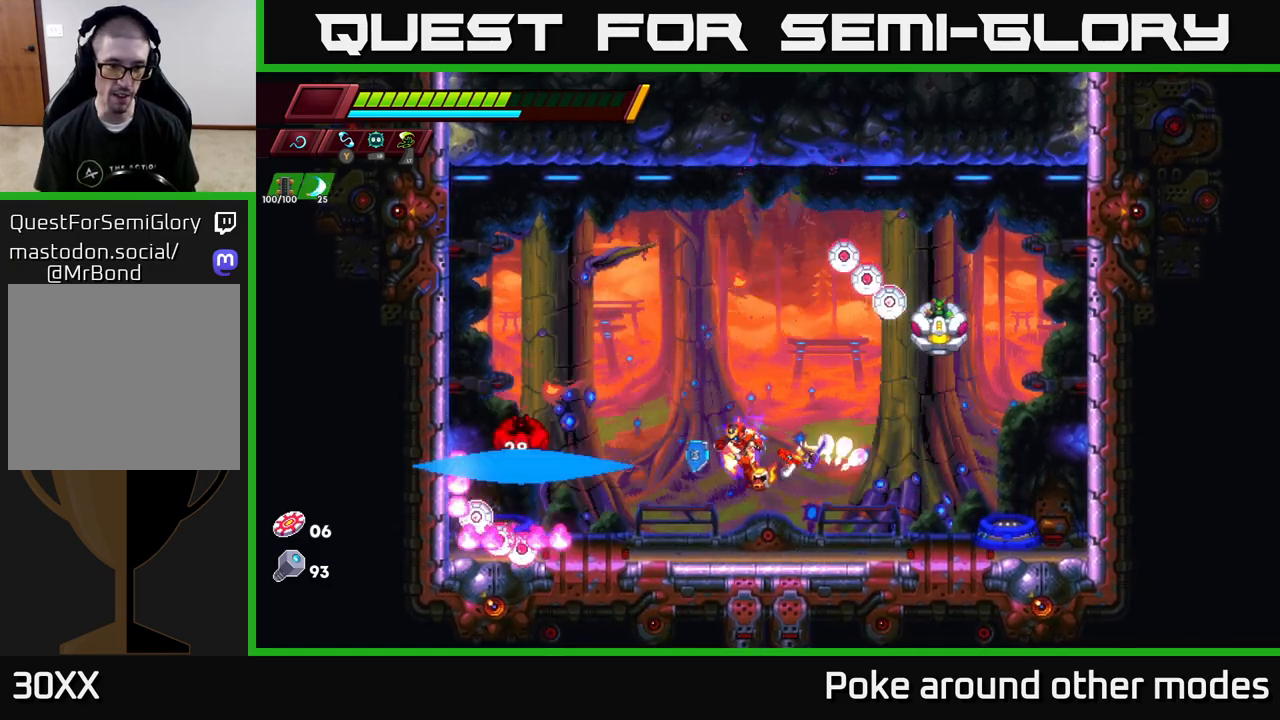
{"buttons": ["A"], "left_stick": "center", "right_stick": "center", "events": [[117, "X", "up"], [250, "A", "down"], [317, "X", "down"], [500, "X", "up"]]}
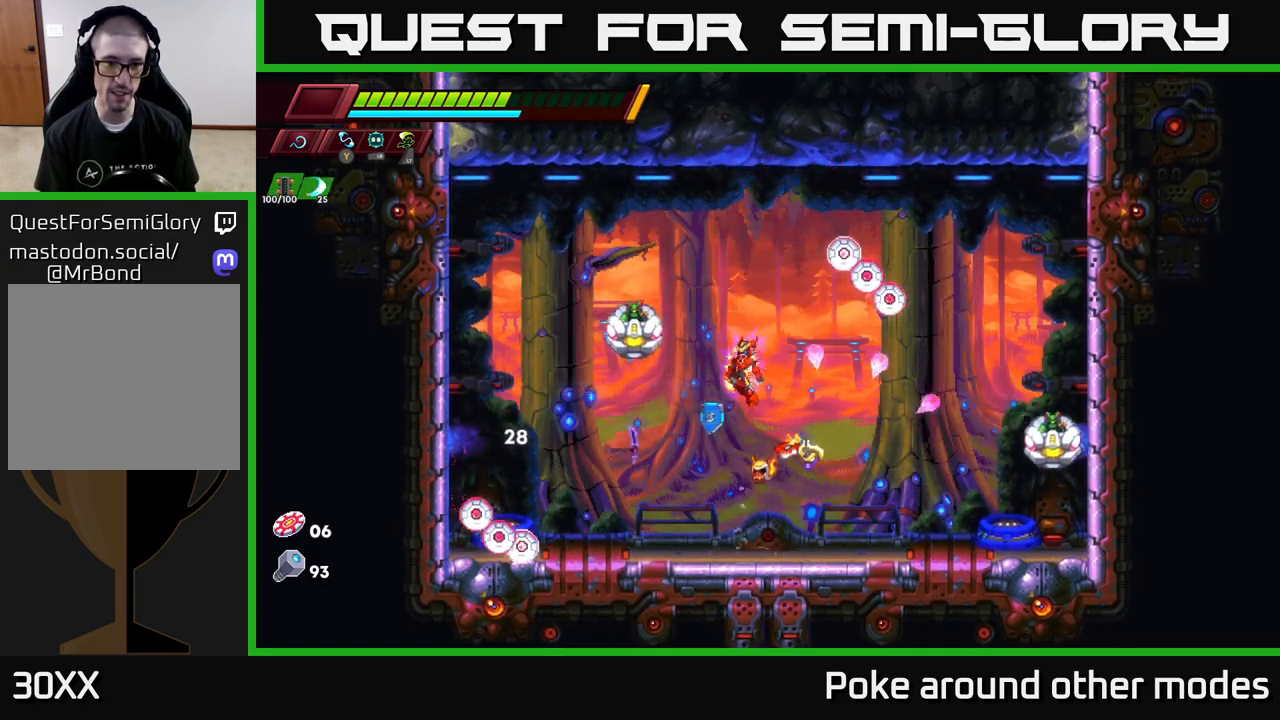
{"buttons": [], "left_stick": "left", "right_stick": "center", "events": [[83, "A", "up"], [83, "left_stick", "right"], [400, "left_stick", "left"]]}
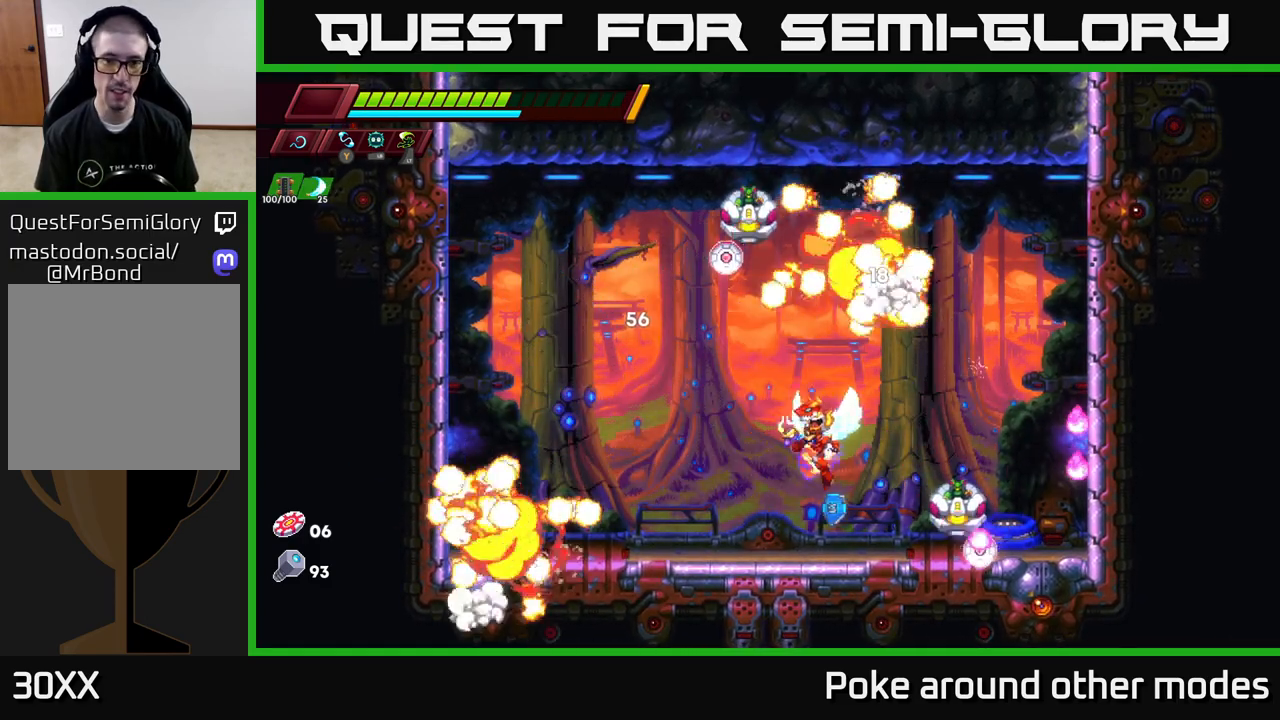
{"buttons": [], "left_stick": "up-left", "right_stick": "center", "events": [[100, "left_stick", "right"], [150, "X", "down"], [217, "X", "up"], [267, "left_stick", "up-left"]]}
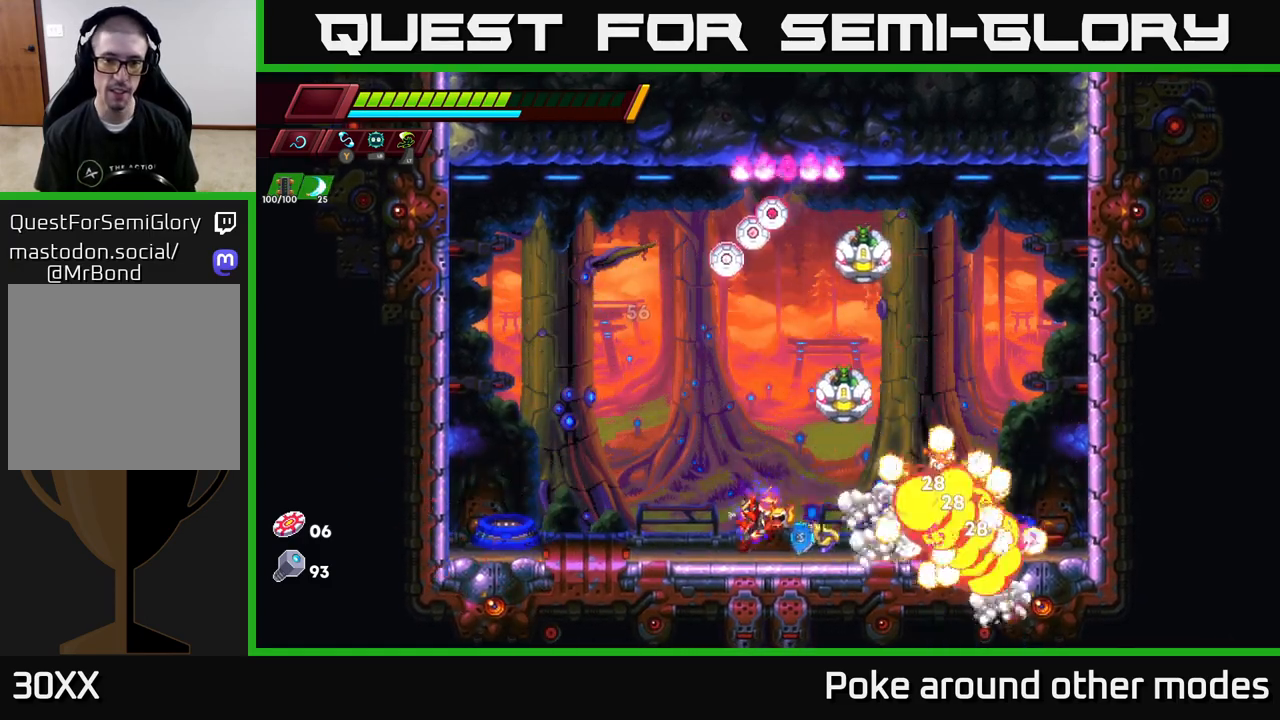
{"buttons": ["A"], "left_stick": "up-left", "right_stick": "center", "events": [[83, "left_stick", "up-right"], [117, "X", "down"], [167, "X", "up"], [267, "left_stick", "up-left"], [500, "A", "down"]]}
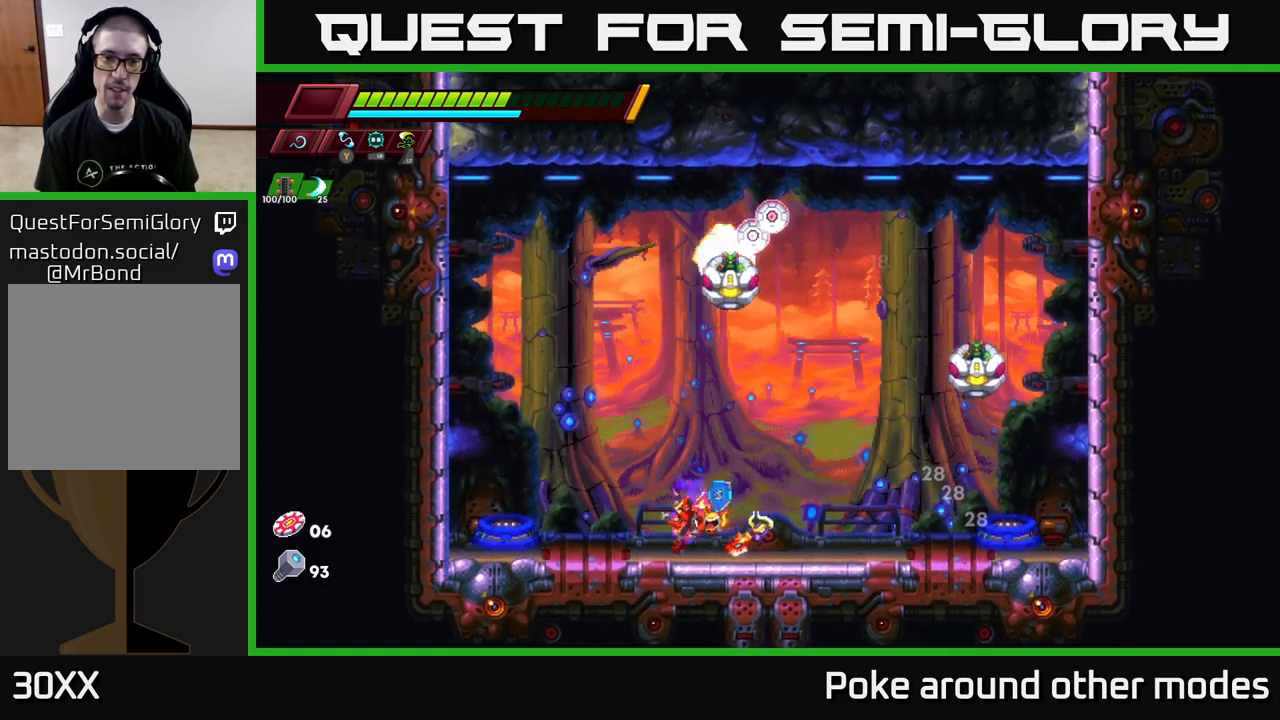
{"buttons": [], "left_stick": "center", "right_stick": "center", "events": [[50, "left_stick", "up"], [133, "X", "down"], [167, "A", "up"], [217, "X", "up"], [383, "left_stick", "center"]]}